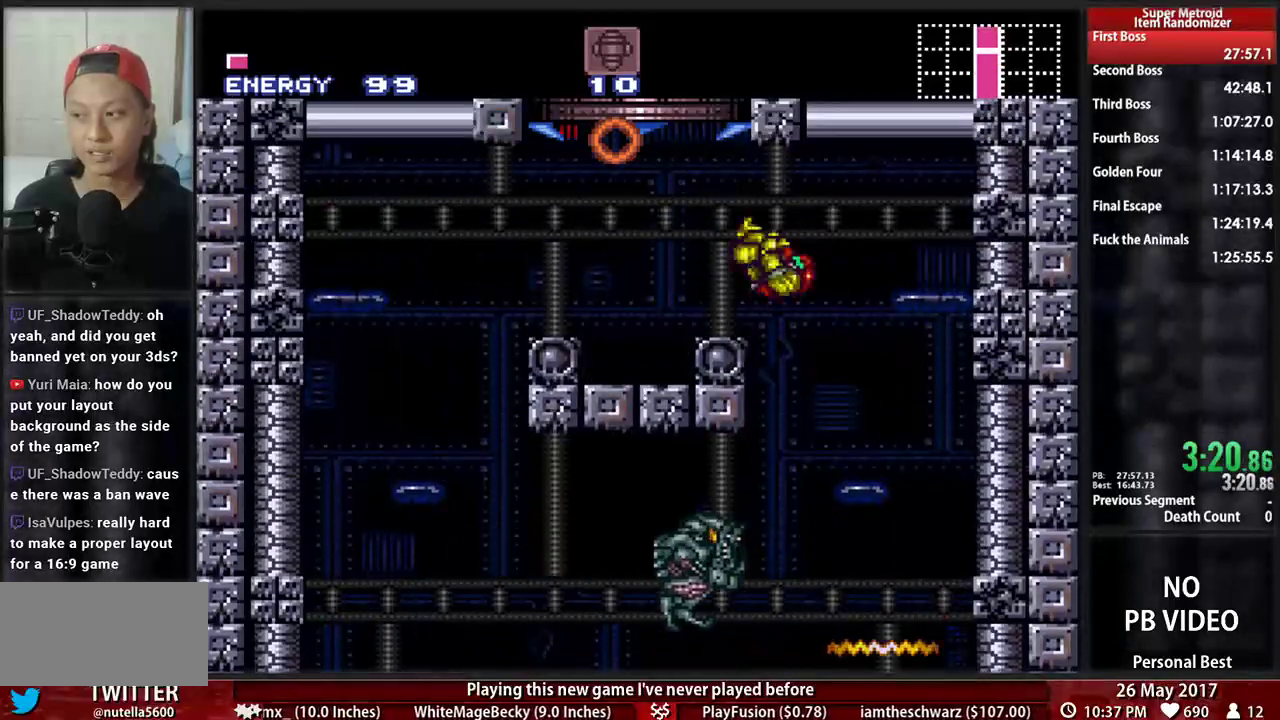
Gameplay with a controller (Nintendo layout); each line is a JSON object with the inputs held at the frame after it (dt_ms = milliseconds from this image to that frame). "events" lists button and stick changes between this image and that frame as [ms after this image, input, new state], when the widget could be followed in between. Not read: L3 R3 SELECT START.
{"dt_ms": 1000, "buttons": []}
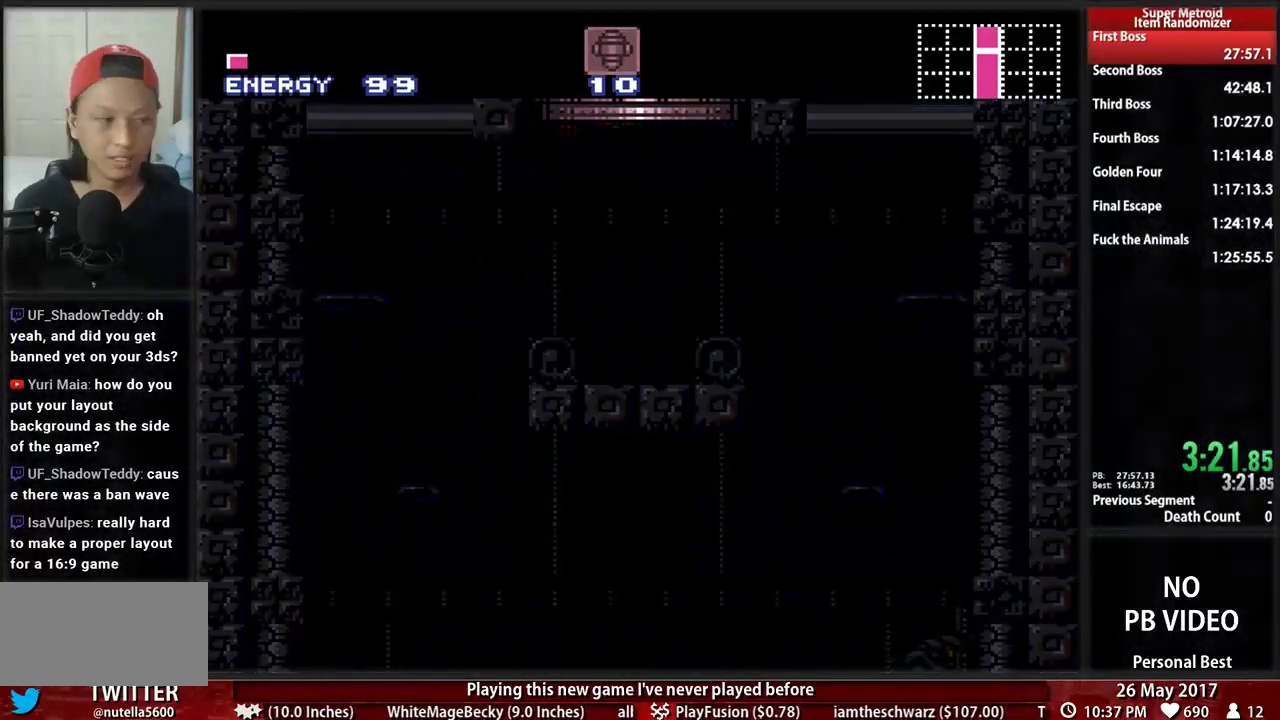
{"dt_ms": 500, "buttons": [], "events": []}
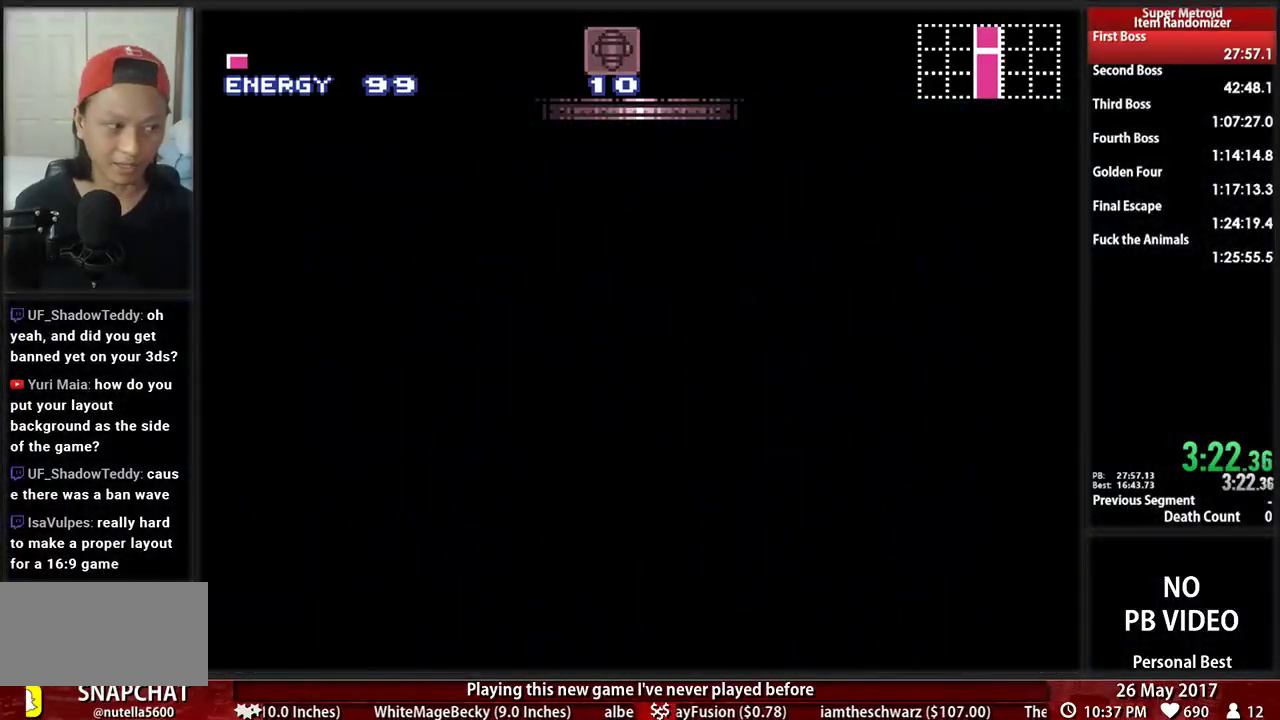
{"dt_ms": 500, "buttons": ["B", "DPAD_LEFT"], "events": [[259, "DPAD_LEFT", "down"], [328, "B", "down"]]}
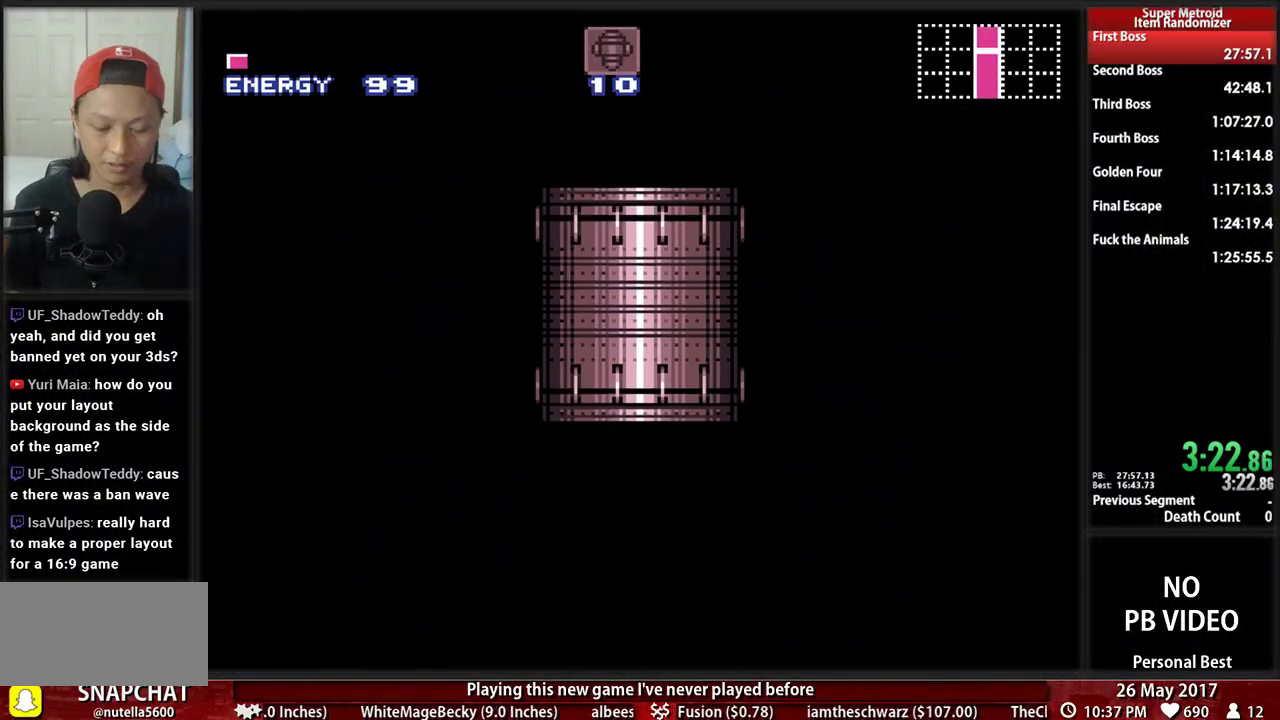
{"dt_ms": 500, "buttons": ["B", "DPAD_LEFT"], "events": []}
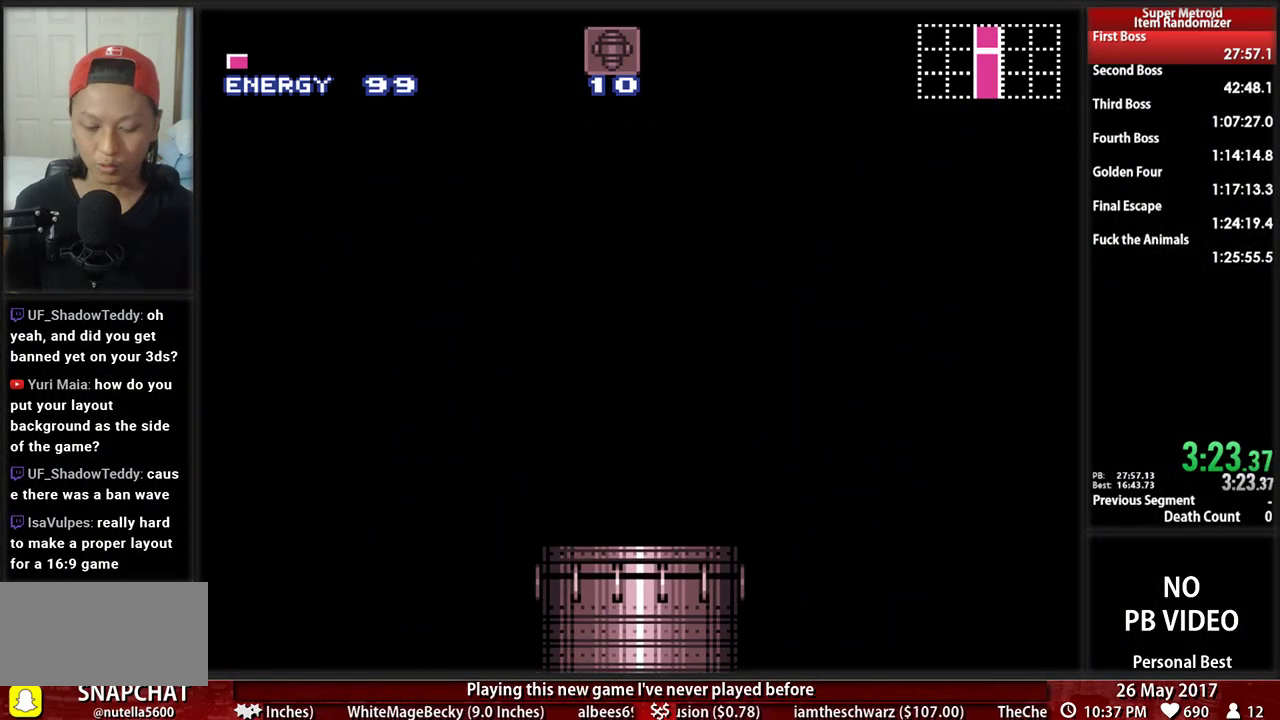
{"dt_ms": 500, "buttons": ["B", "DPAD_LEFT"], "events": []}
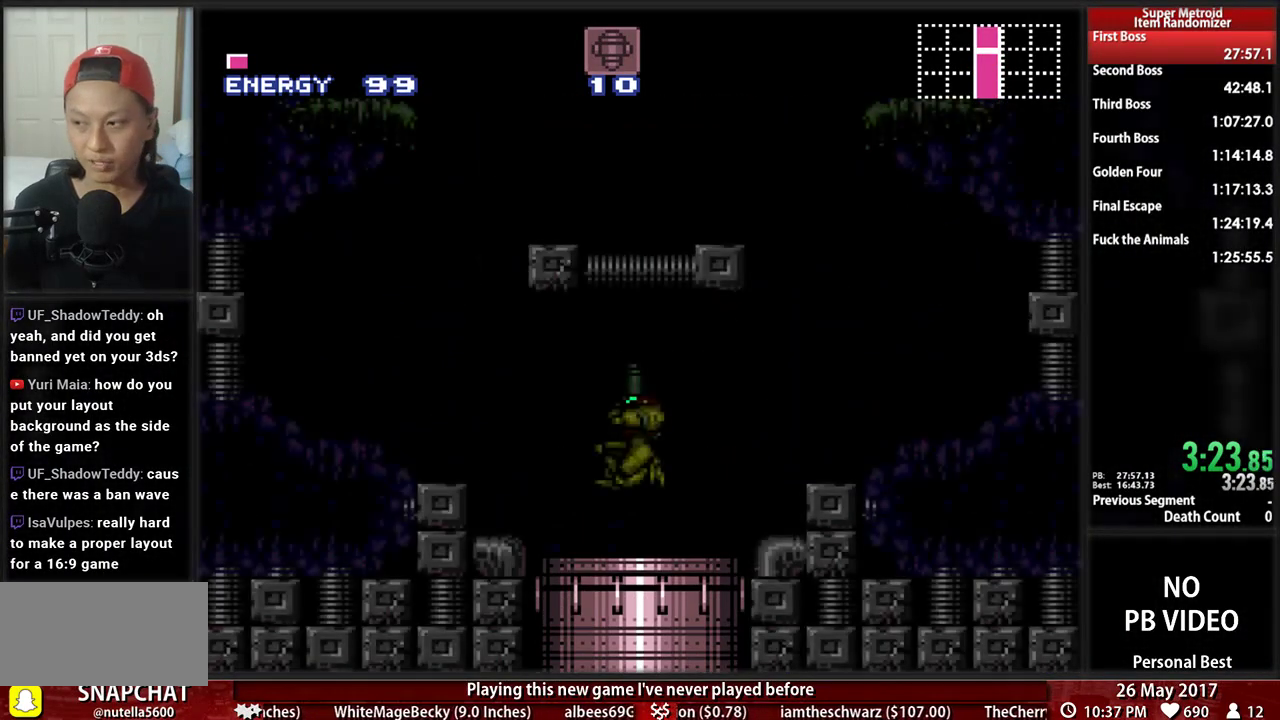
{"dt_ms": 500, "buttons": ["B", "DPAD_LEFT"], "events": []}
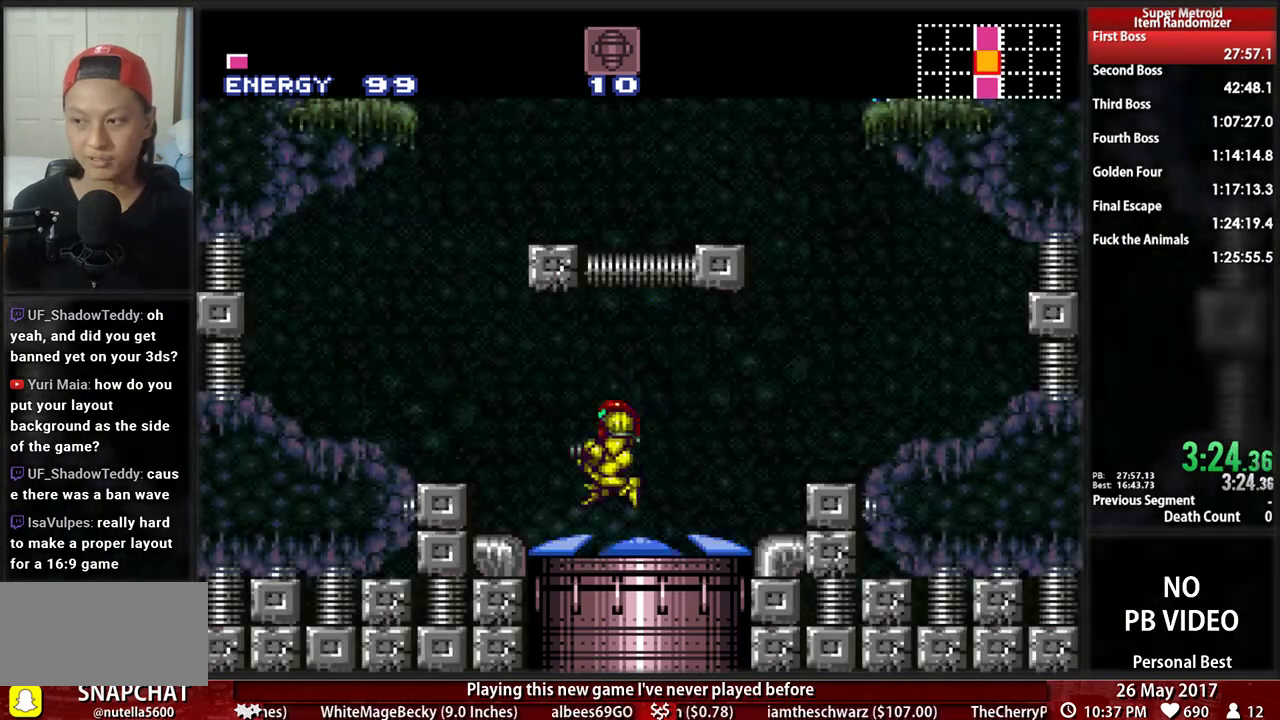
{"dt_ms": 1000, "buttons": ["A", "DPAD_RIGHT"]}
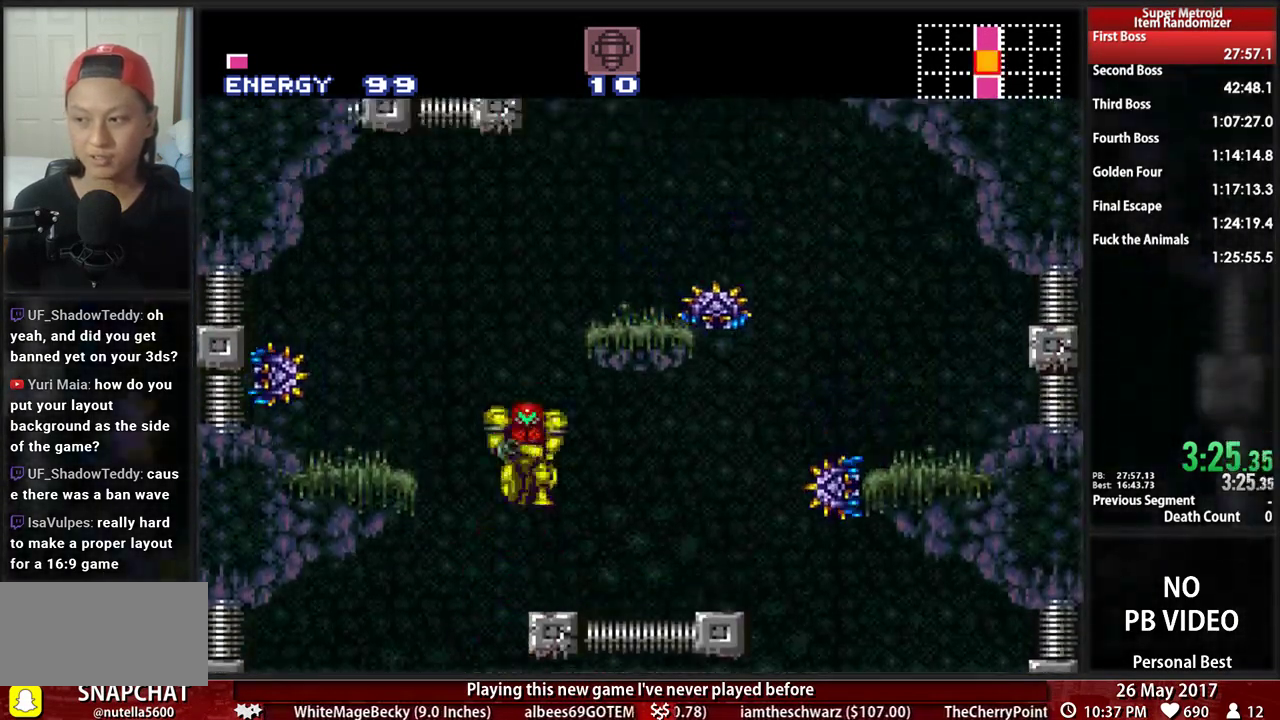
{"dt_ms": 1000, "buttons": ["A", "DPAD_LEFT"]}